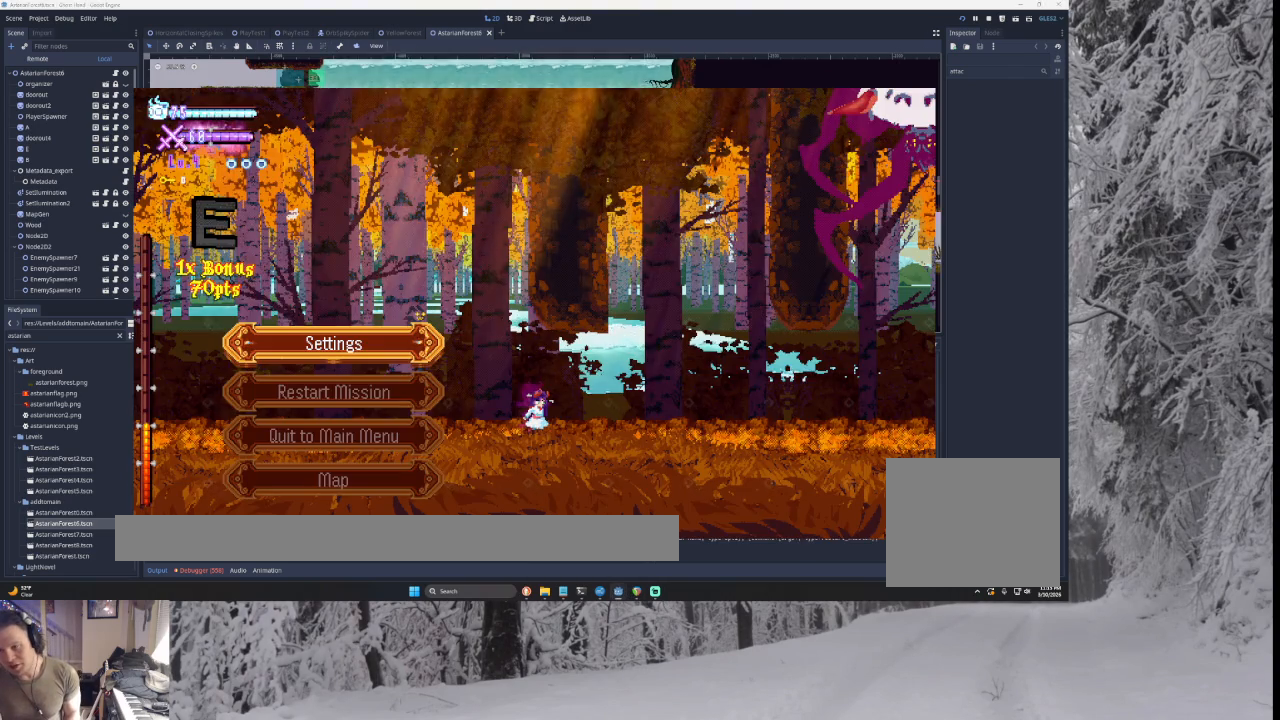
Gameplay with a controller (PlayStation layout); each line is a JSON object with the inputs held at the frame after it. "events" lists button and stick changes between this image and that frame as [ms after this image, input, new state], when the widget could be followed in between.
{"buttons": [], "left_stick": "right", "right_stick": "center", "events": [[267, "START", "down"], [333, "left_stick", "right"], [433, "START", "up"]]}
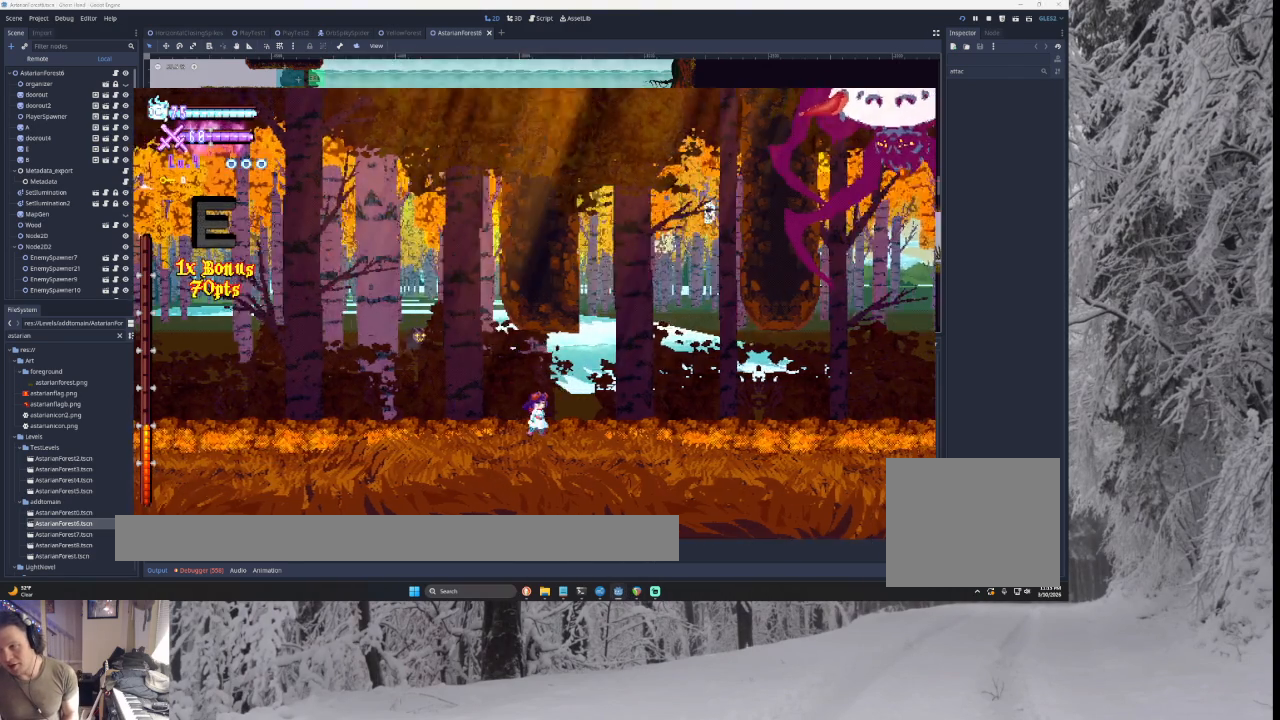
{"buttons": [], "left_stick": "right", "right_stick": "center", "events": []}
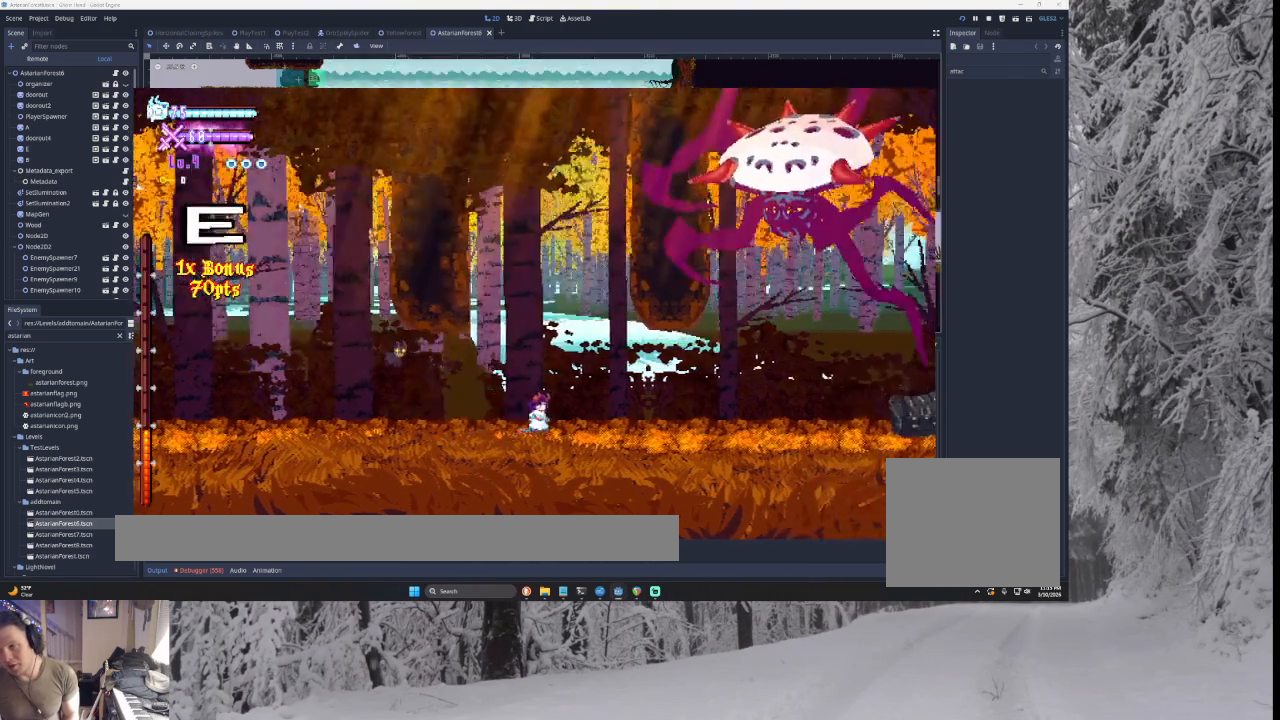
{"buttons": [], "left_stick": "left", "right_stick": "center", "events": [[67, "TRIANGLE", "down"], [233, "TRIANGLE", "up"], [433, "left_stick", "left"]]}
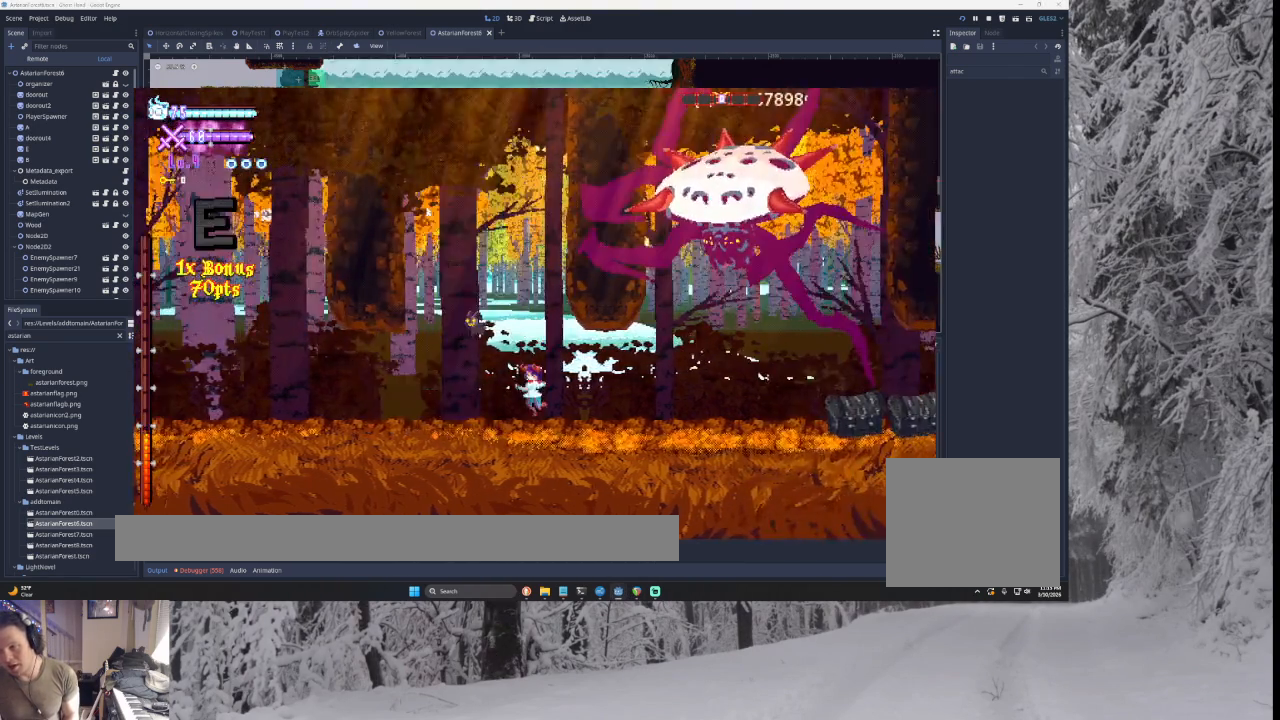
{"buttons": [], "left_stick": "left", "right_stick": "center", "events": [[33, "left_stick", "center"], [100, "left_stick", "right"], [233, "TRIANGLE", "down"], [300, "SQUARE", "down"], [433, "SQUARE", "up"], [467, "TRIANGLE", "up"], [467, "left_stick", "left"]]}
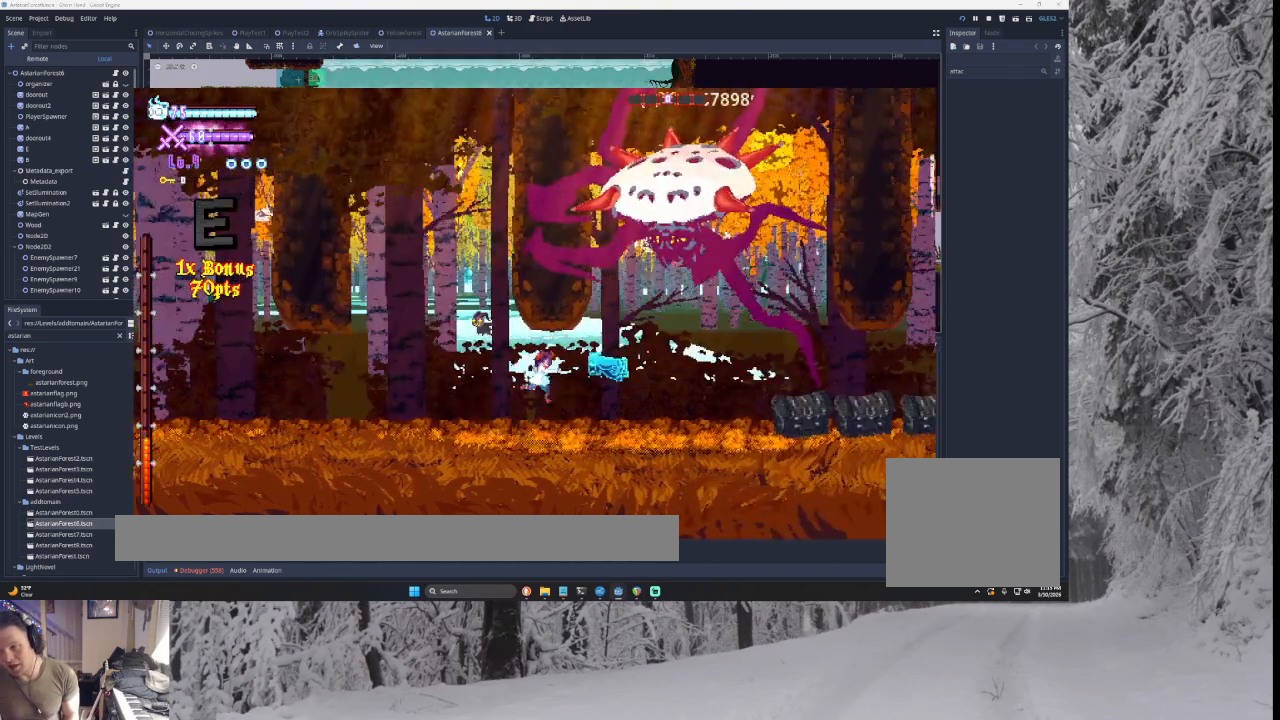
{"buttons": [], "left_stick": "center", "right_stick": "center", "events": [[133, "left_stick", "center"], [200, "left_stick", "right"], [333, "TRIANGLE", "down"], [500, "TRIANGLE", "up"], [500, "left_stick", "center"]]}
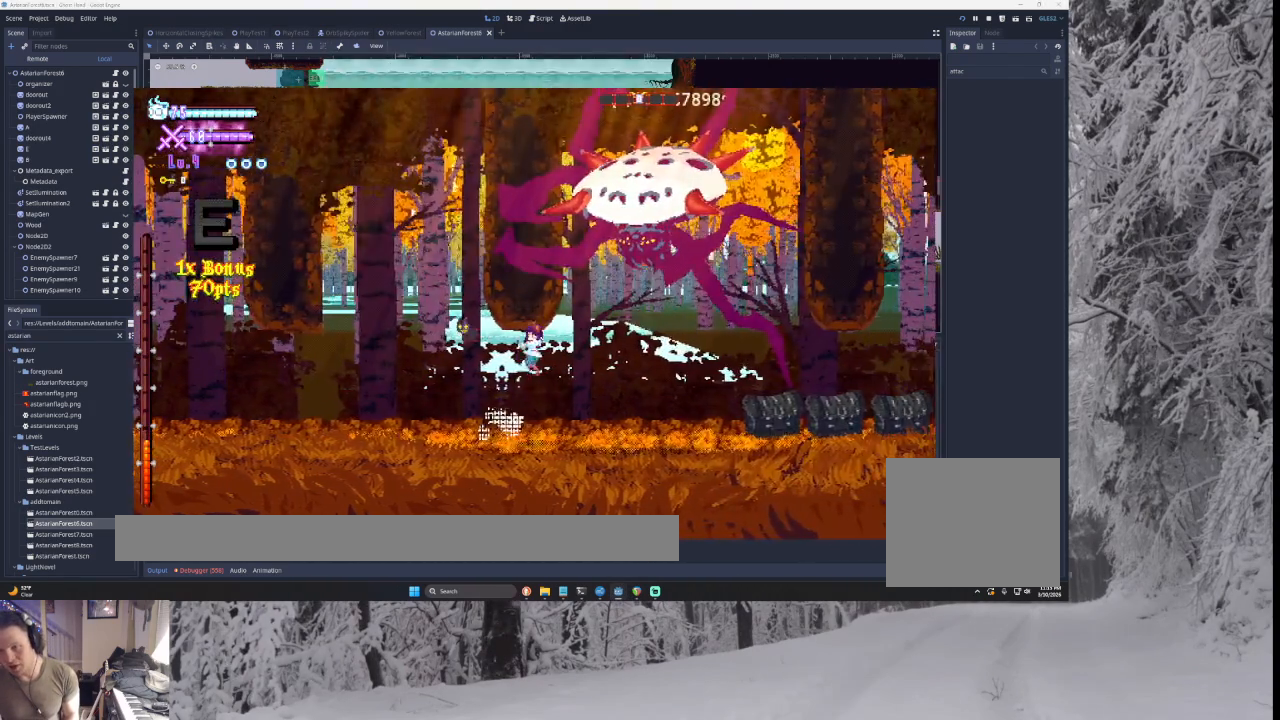
{"buttons": ["START"], "left_stick": "center", "right_stick": "center", "events": [[33, "left_stick", "left"], [433, "START", "down"], [433, "left_stick", "center"]]}
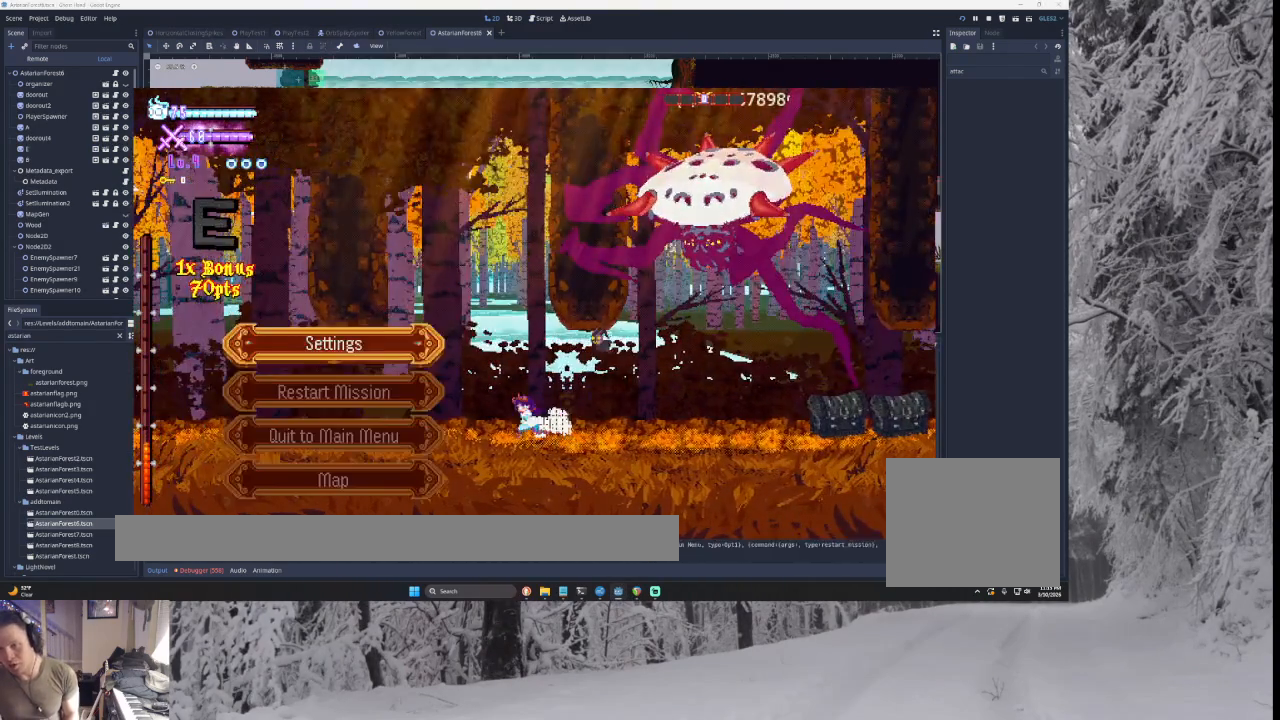
{"buttons": [], "left_stick": "center", "right_stick": "center", "events": [[33, "START", "up"]]}
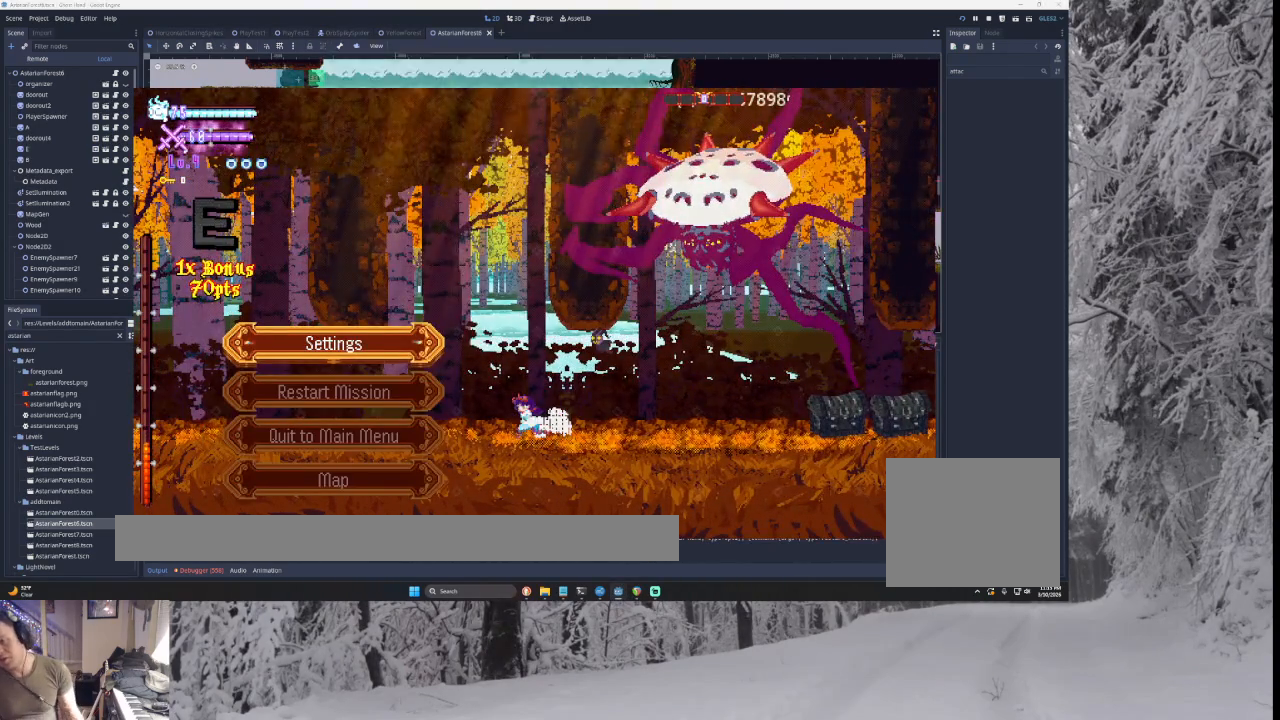
{"buttons": [], "left_stick": "center", "right_stick": "center", "events": []}
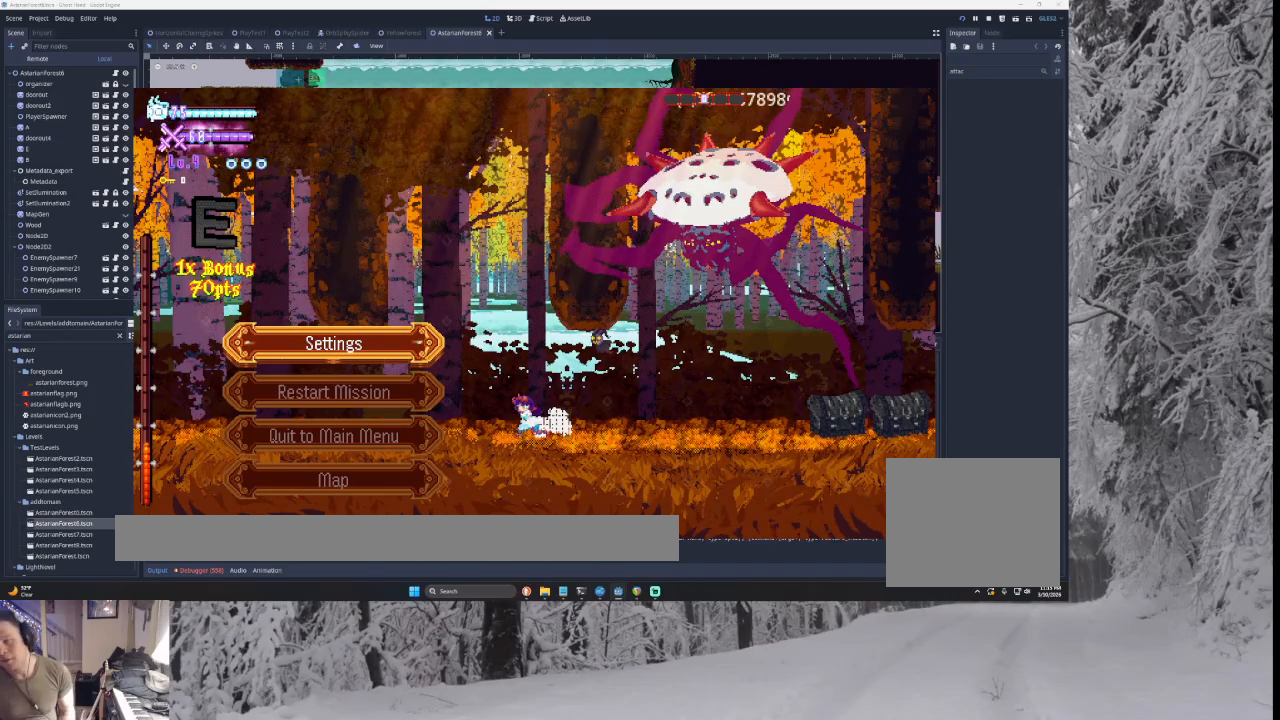
{"buttons": [], "left_stick": "center", "right_stick": "center", "events": []}
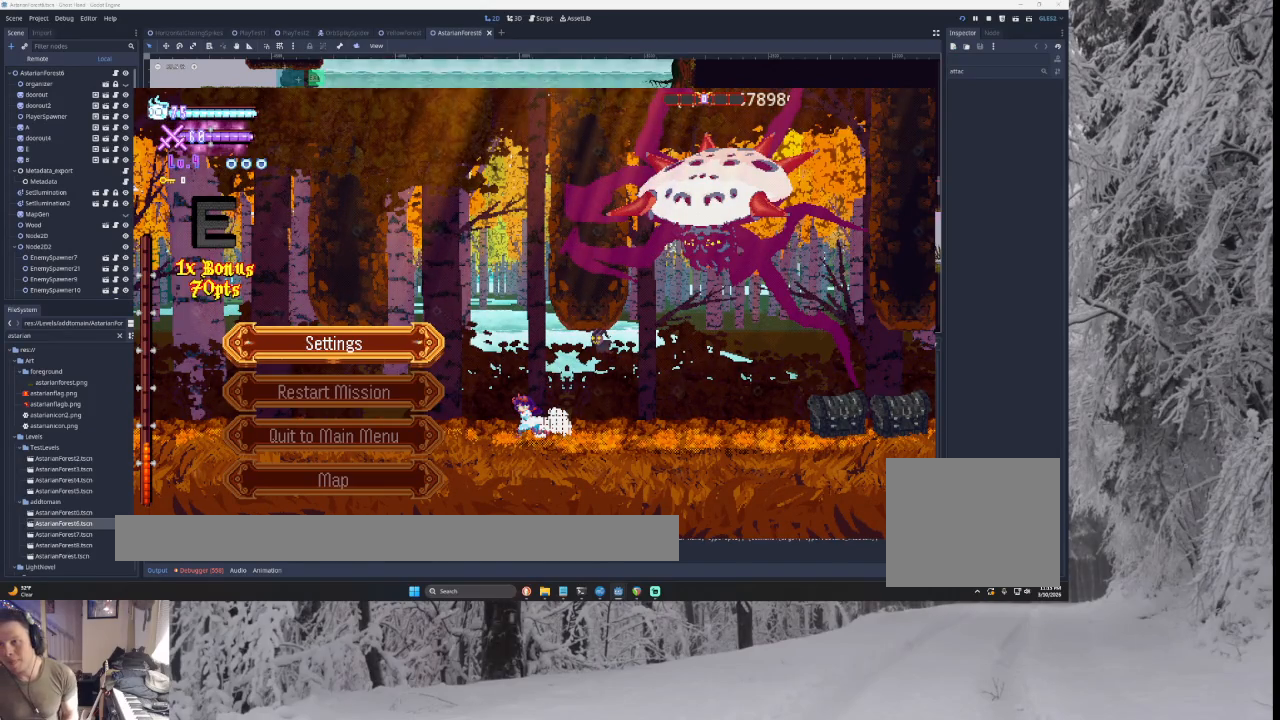
{"buttons": [], "left_stick": "center", "right_stick": "center", "events": []}
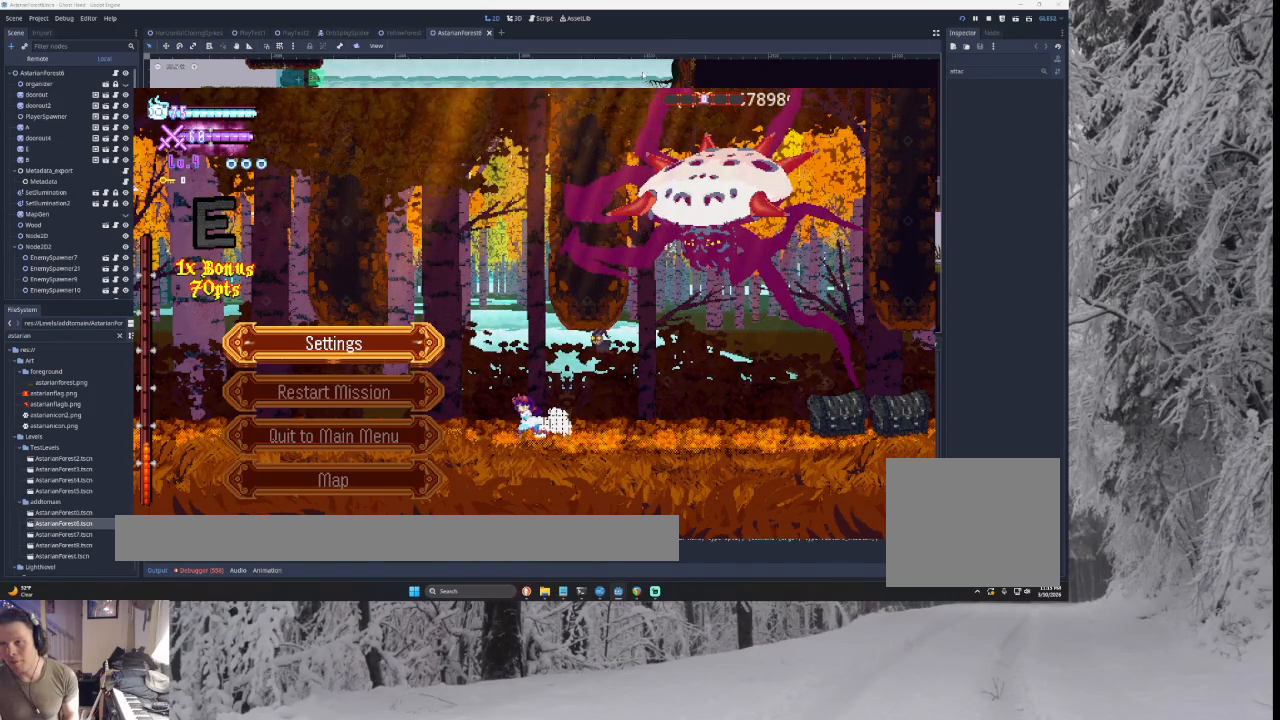
{"buttons": [], "left_stick": "center", "right_stick": "center", "events": []}
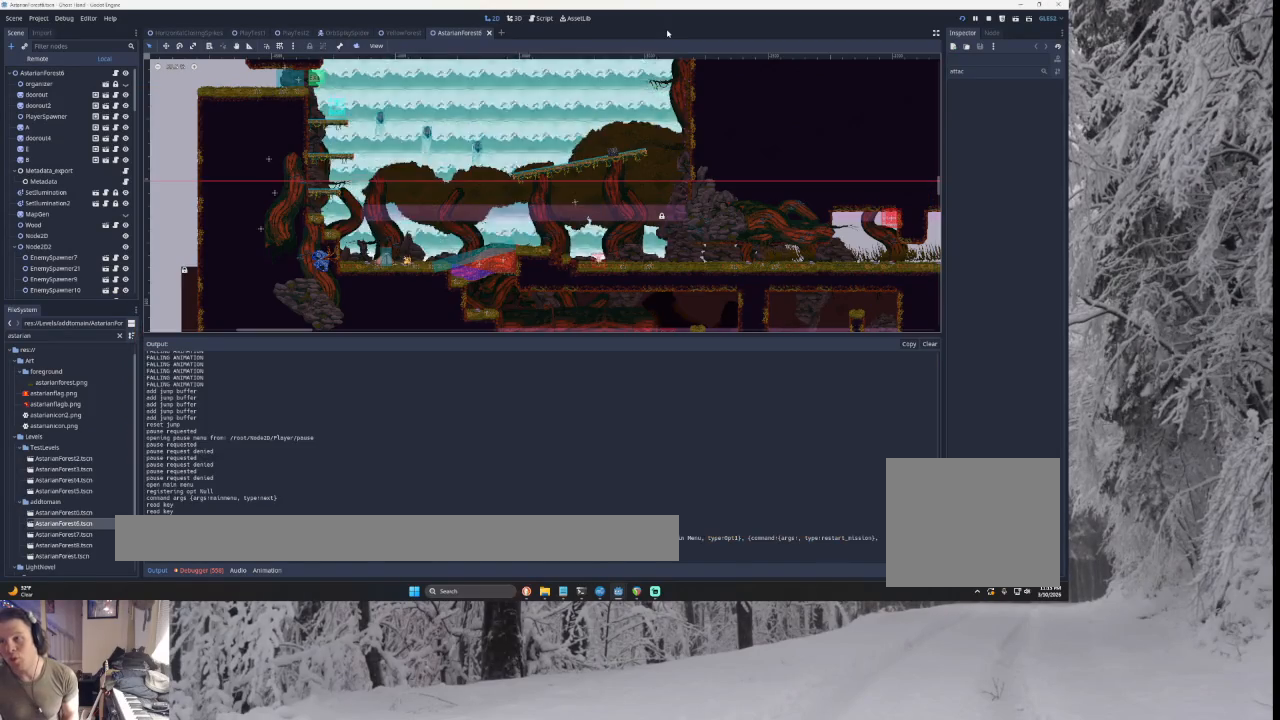
{"buttons": [], "left_stick": "center", "right_stick": "center", "events": []}
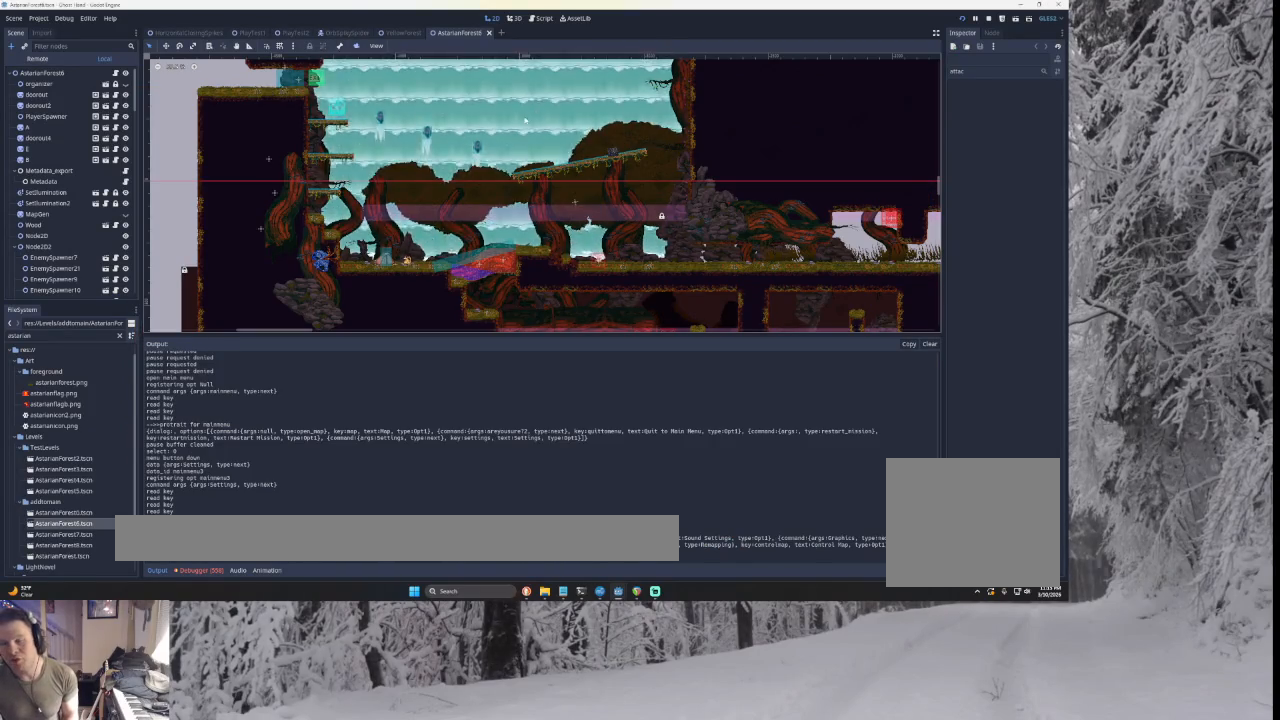
{"buttons": [], "left_stick": "center", "right_stick": "center", "events": [[200, "CROSS", "down"], [233, "CROSS", "up"]]}